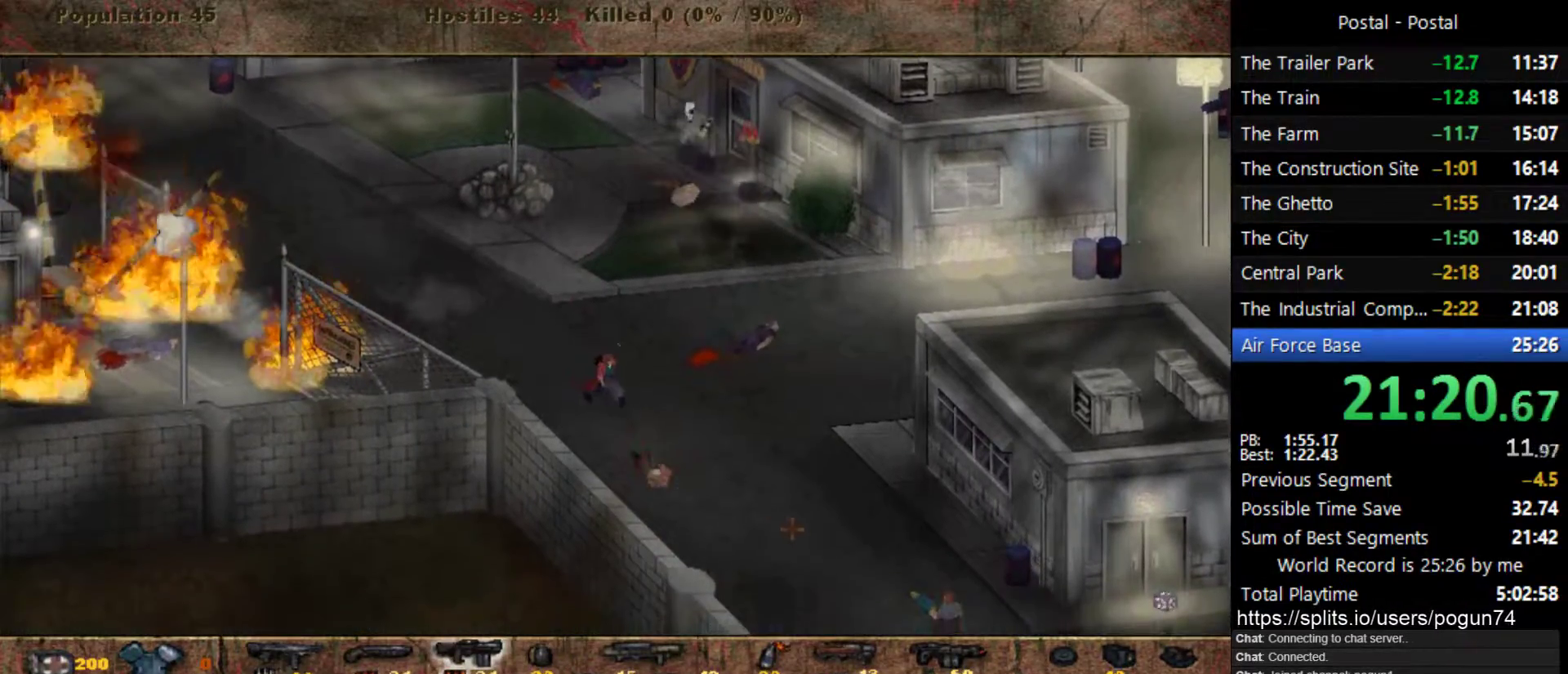
Gameplay with keyboard; each line is a JSON object with the keys held at the frame after it. "events" lists presses ("down") and releases ("up") of ".", "/", "0", "1", "2", "3", "4", "5", "6", "7", "8", "9", "a", "alt_l", "alt_r", "b", "backslash", "backspace", "c", "caps_lock", "comma", "ctrl_l", "ctrl_r", "d", "e", "equals", "escape", "f", "f1", "f10", "f11", "f12", "f2", "f3", "f4", "f5", "f6", "f7", "f8", "f9", "g", "h", "i", "j", "k", "l", "lbracket", "m", "minus", "n", "o", "p", "q", "quote", "r", "rbracket", "return", "s", "semicolon", "shift_l", "shift_r", "space", "super_l", "super_r", "t", "tab", "tilde", "u", "v", "w", "x", "y" and "z" between this image and that frame as [ms after this image, input, new state], when the widget could be followed in between. No other keys are recorded. Mouse input is not recorded.
{"keys": ["d", "s"], "events": []}
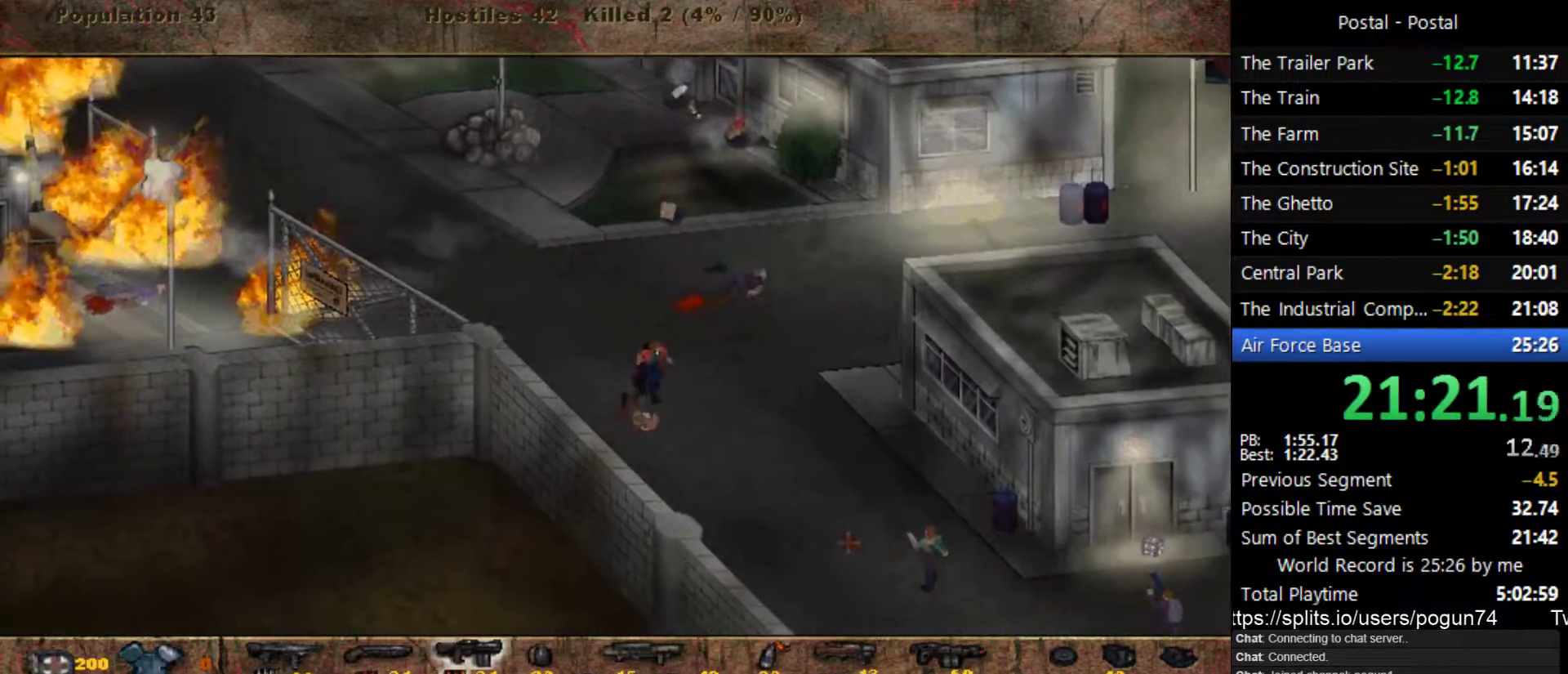
{"keys": ["d", "s"], "events": []}
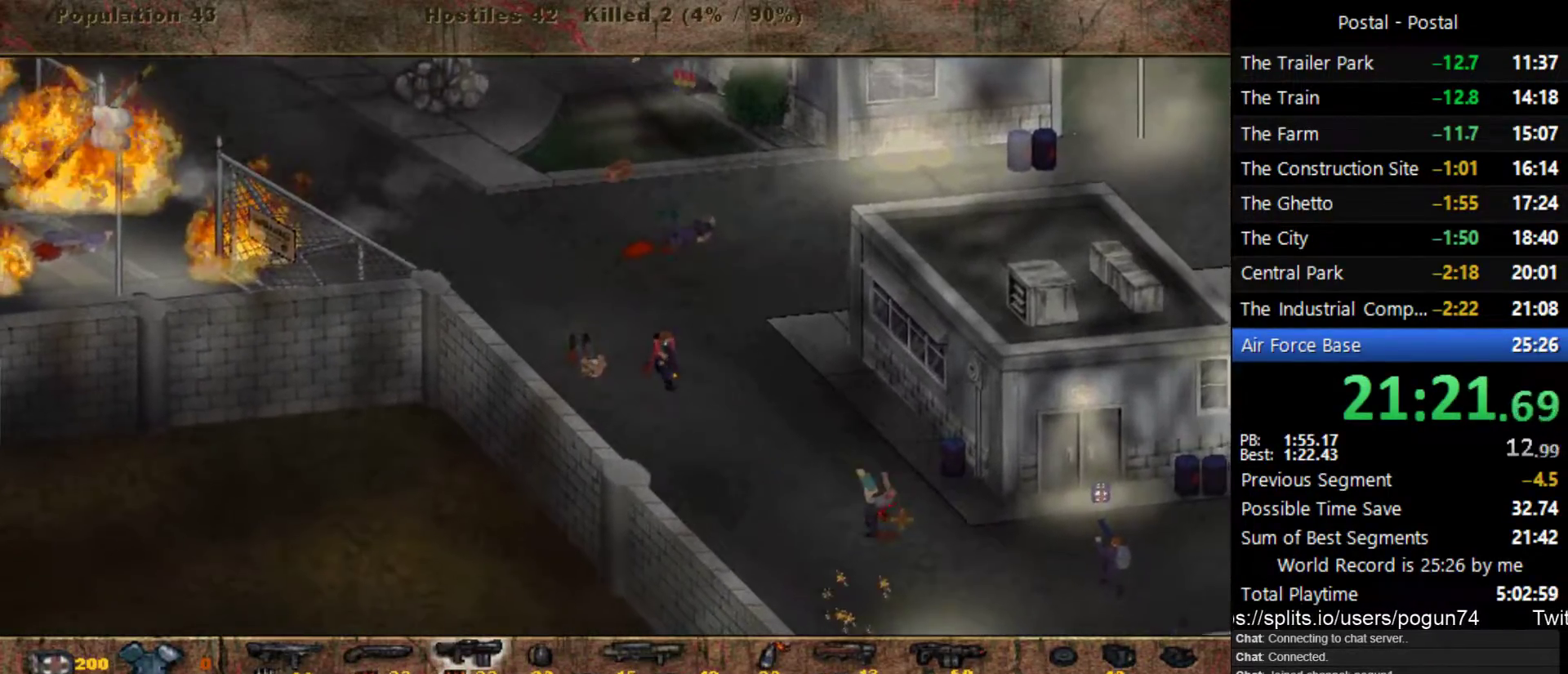
{"keys": ["s"], "events": [[433, "d", "up"]]}
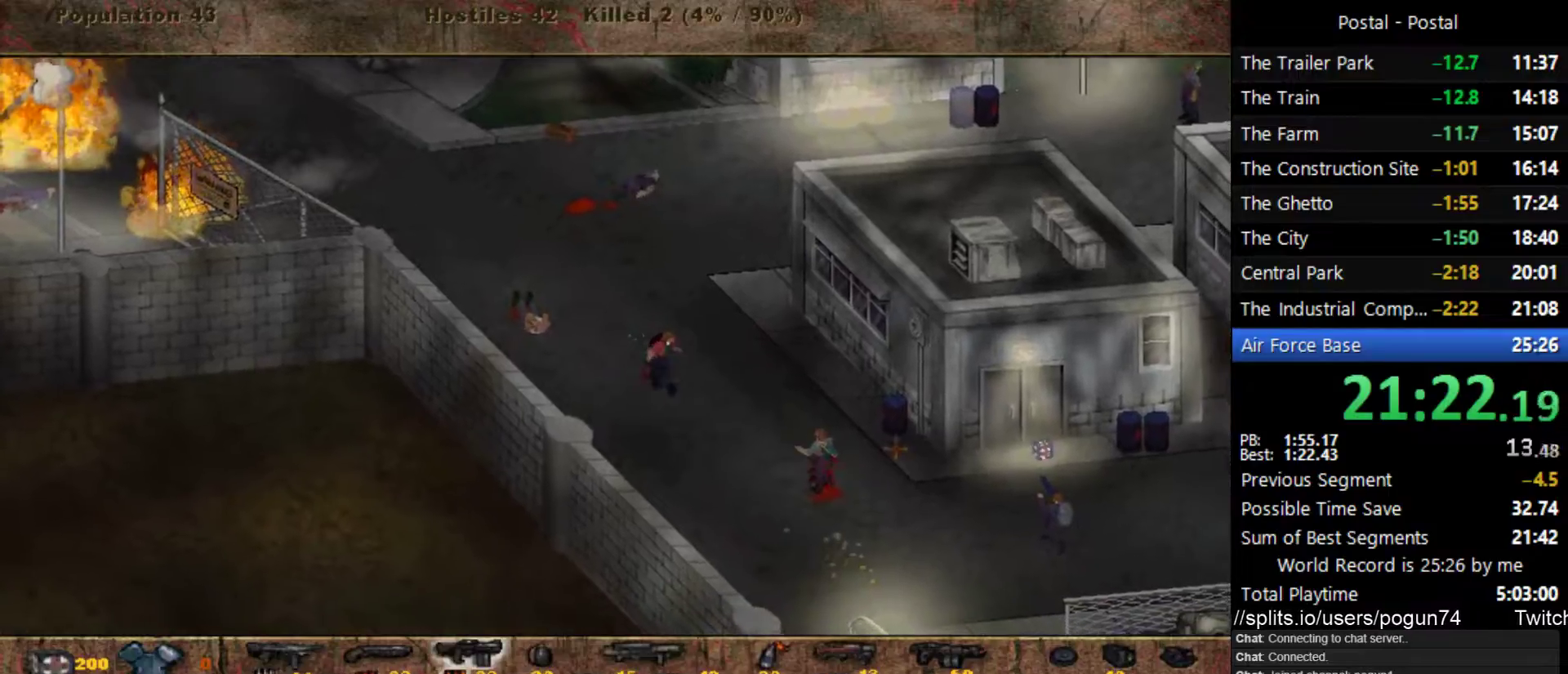
{"keys": ["d", "s"], "events": [[50, "d", "down"]]}
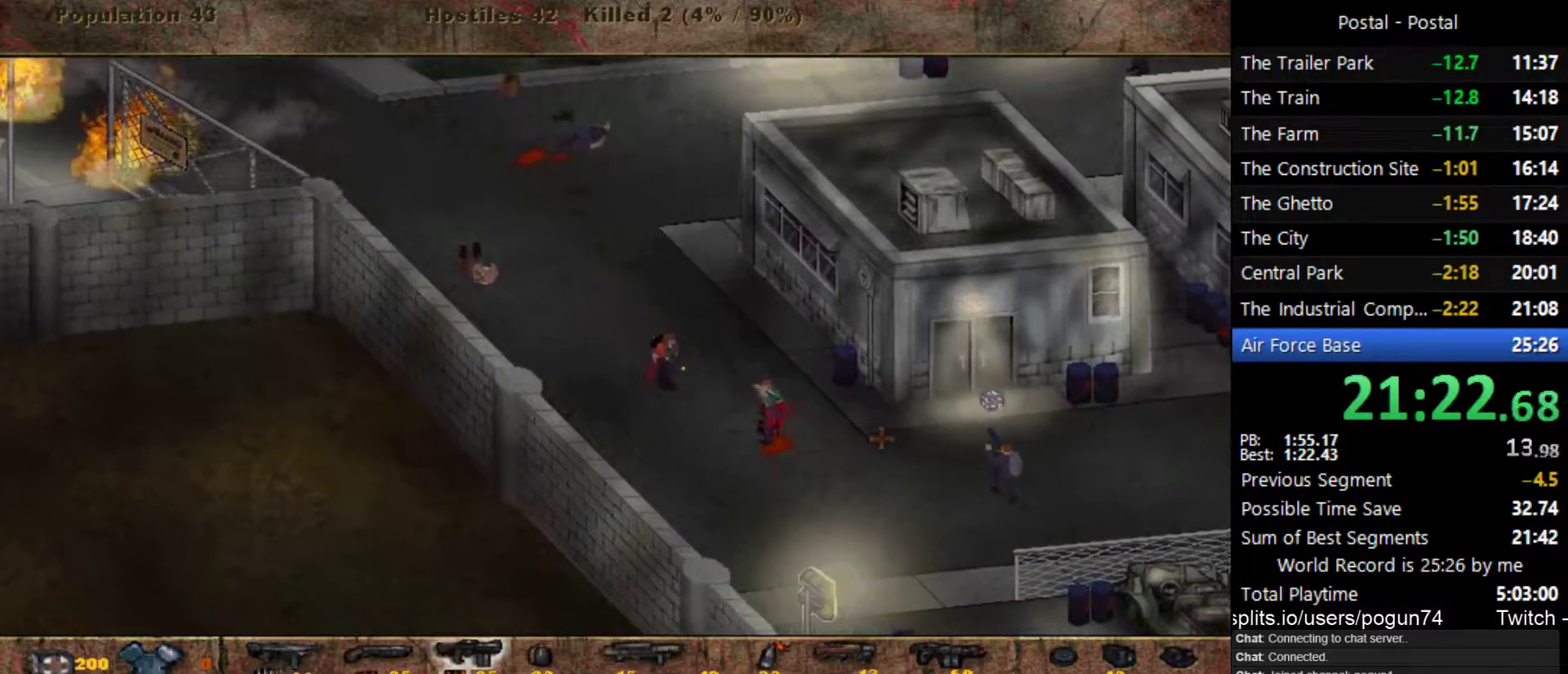
{"keys": ["s"], "events": [[250, "d", "up"]]}
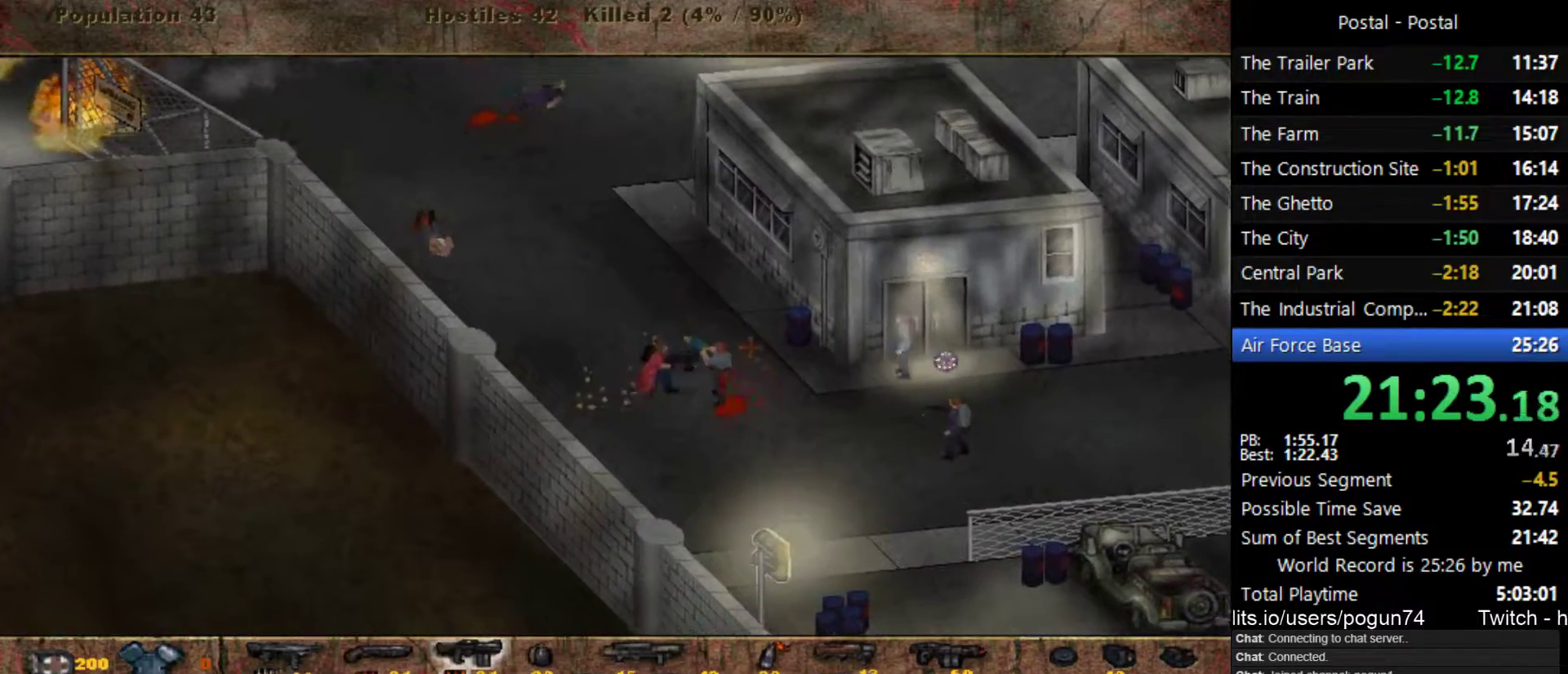
{"keys": ["d", "s"], "events": [[250, "d", "down"]]}
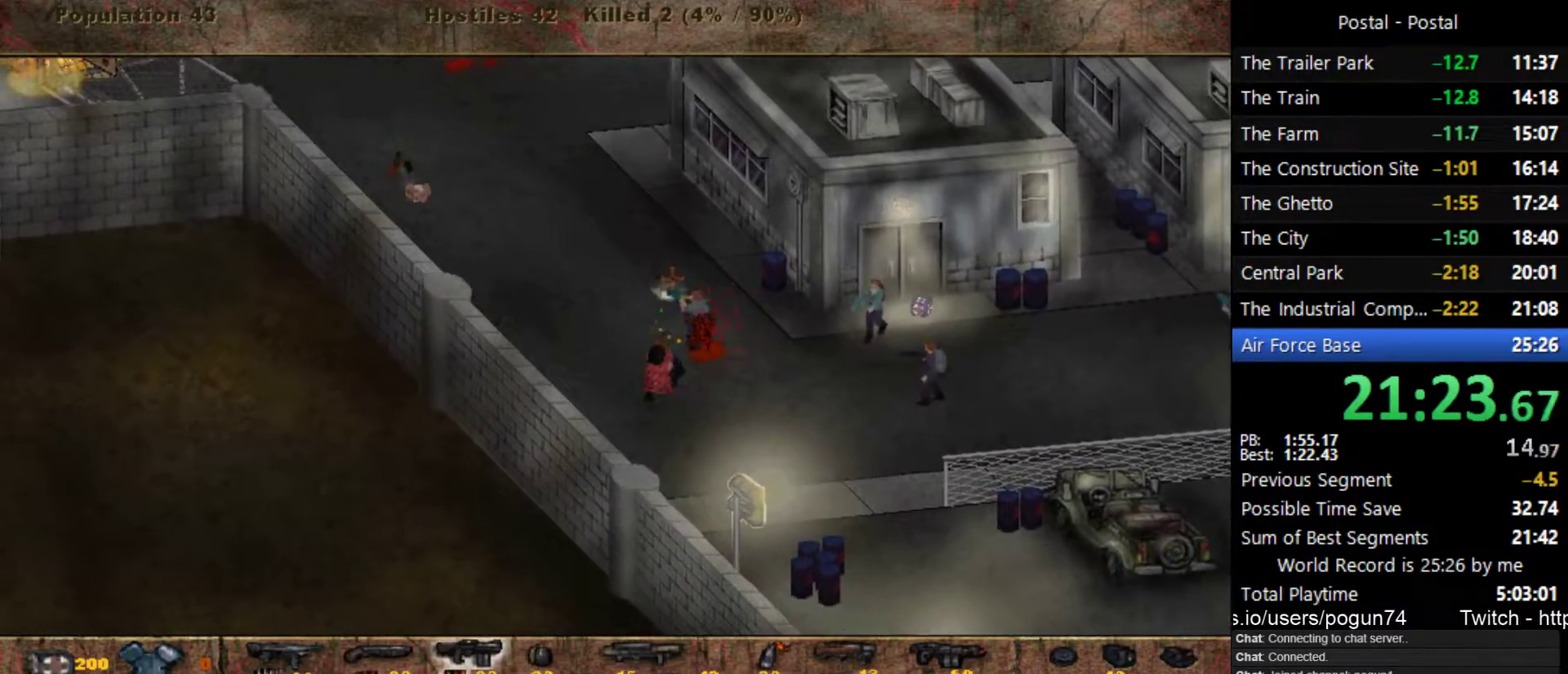
{"keys": ["d", "w"], "events": [[133, "s", "up"], [433, "w", "down"]]}
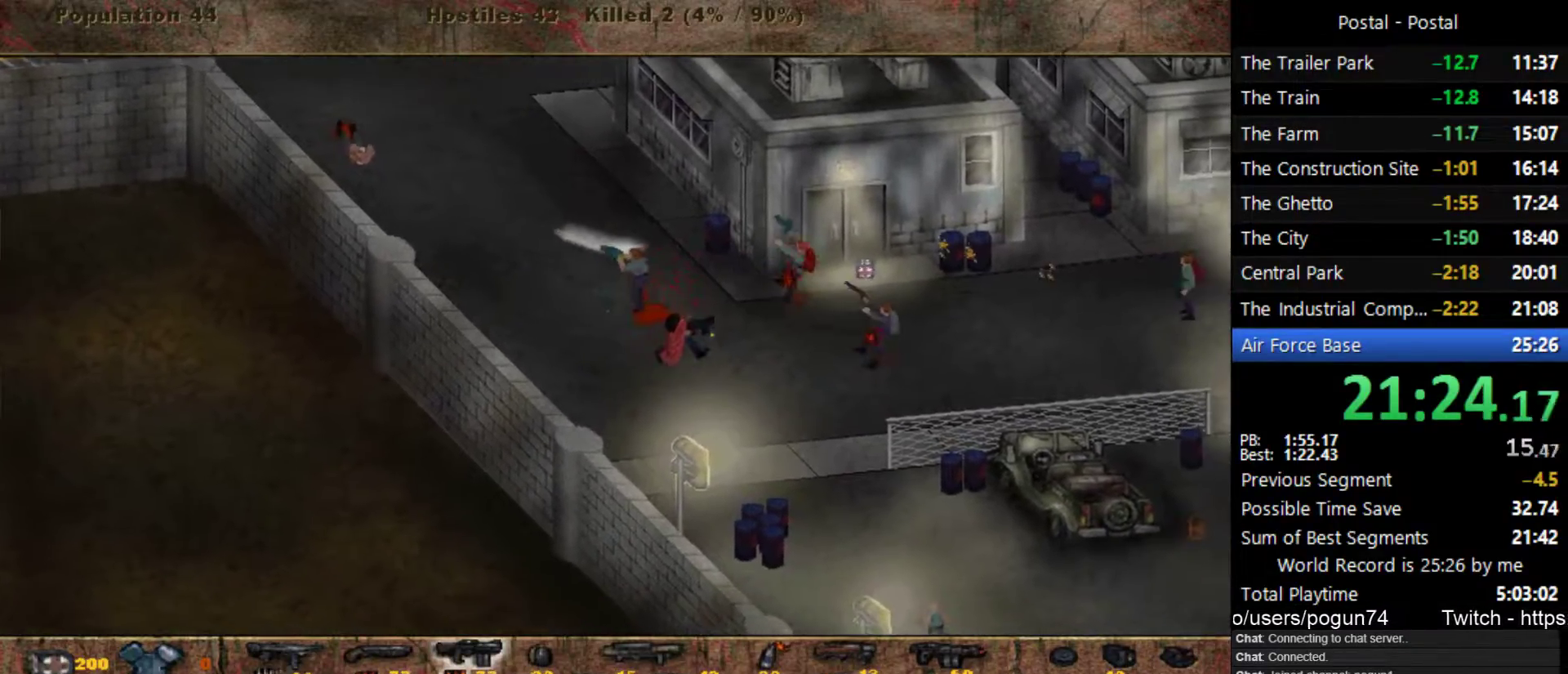
{"keys": ["d", "s"], "events": [[117, "w", "up"], [283, "s", "down"]]}
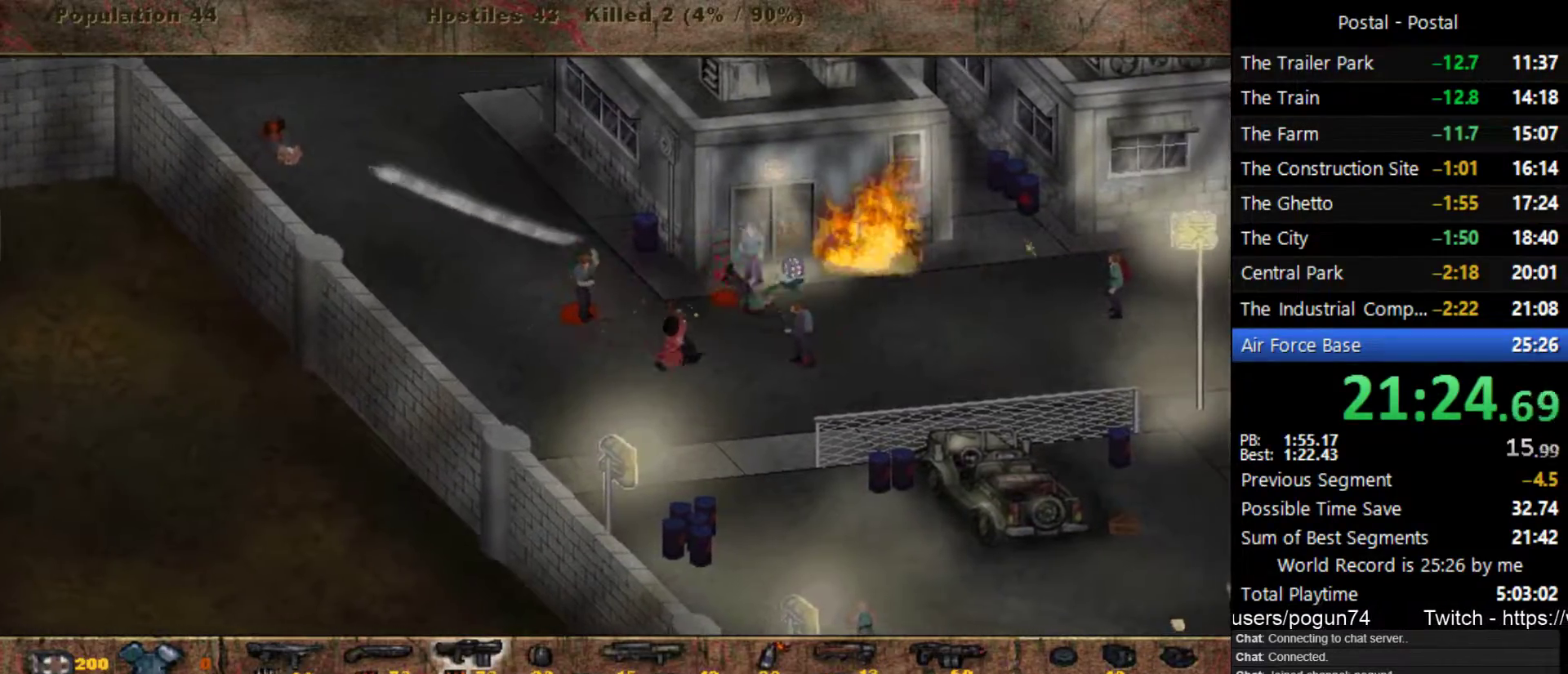
{"keys": ["s"], "events": [[400, "d", "up"]]}
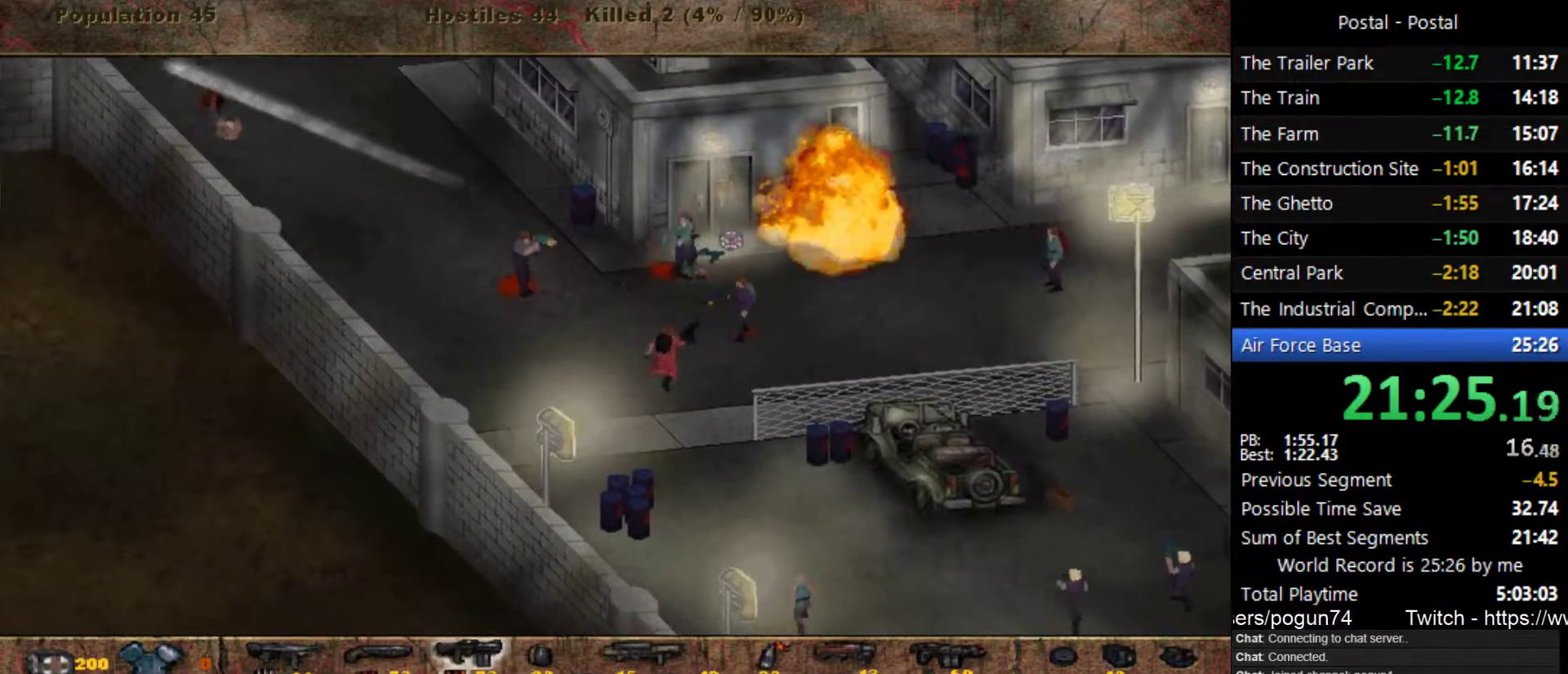
{"keys": [], "events": [[83, "7", "down"], [183, "7", "up"], [400, "s", "up"]]}
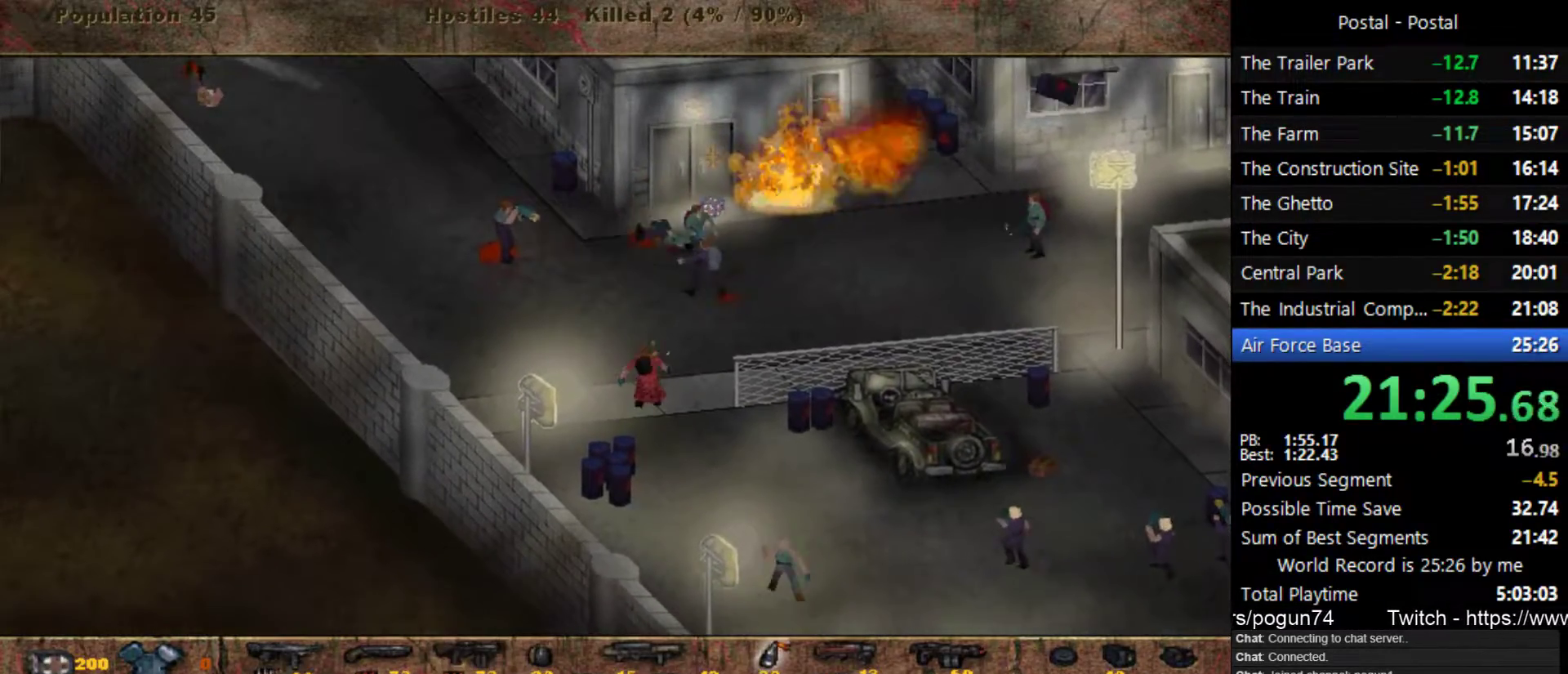
{"keys": ["w"], "events": [[483, "w", "down"]]}
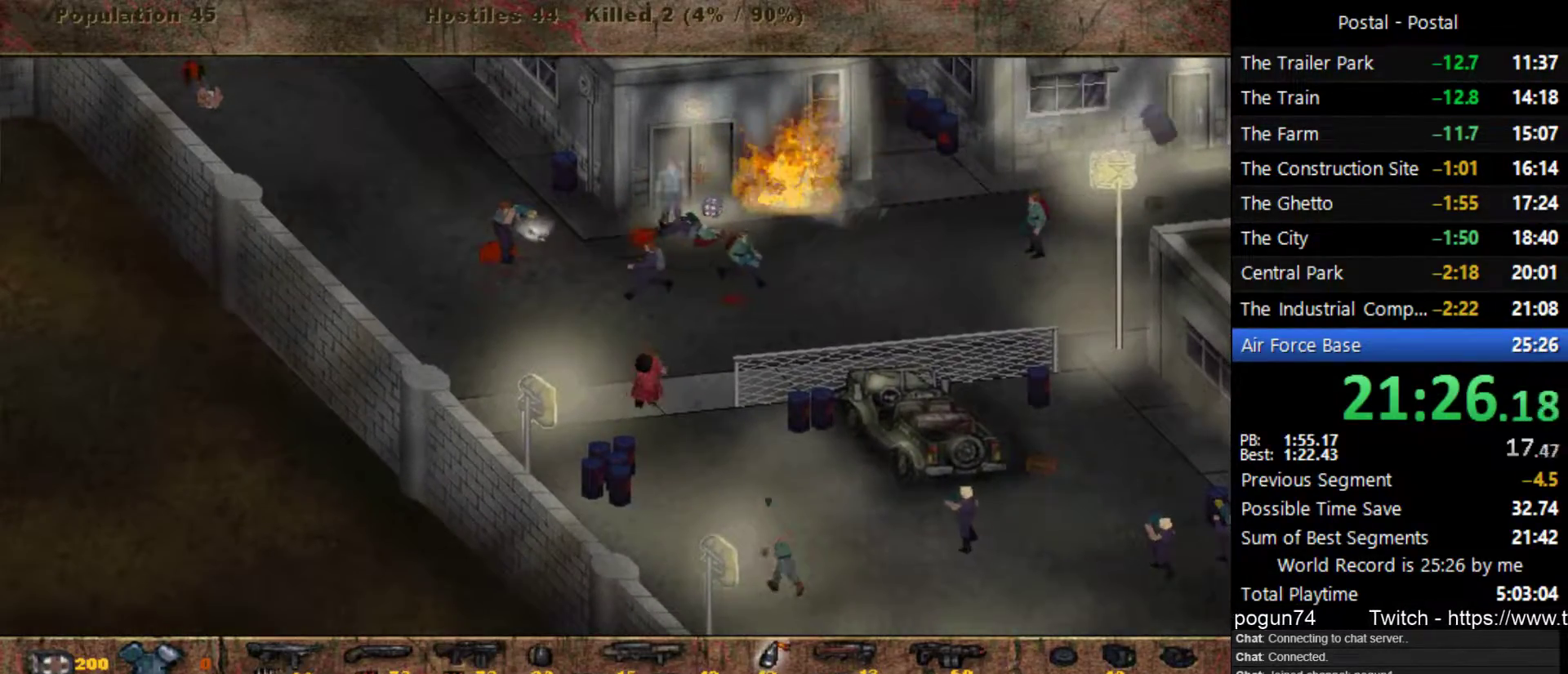
{"keys": ["d", "w"], "events": [[117, "3", "down"], [217, "3", "up"], [267, "d", "down"], [317, "w", "up"], [417, "w", "down"]]}
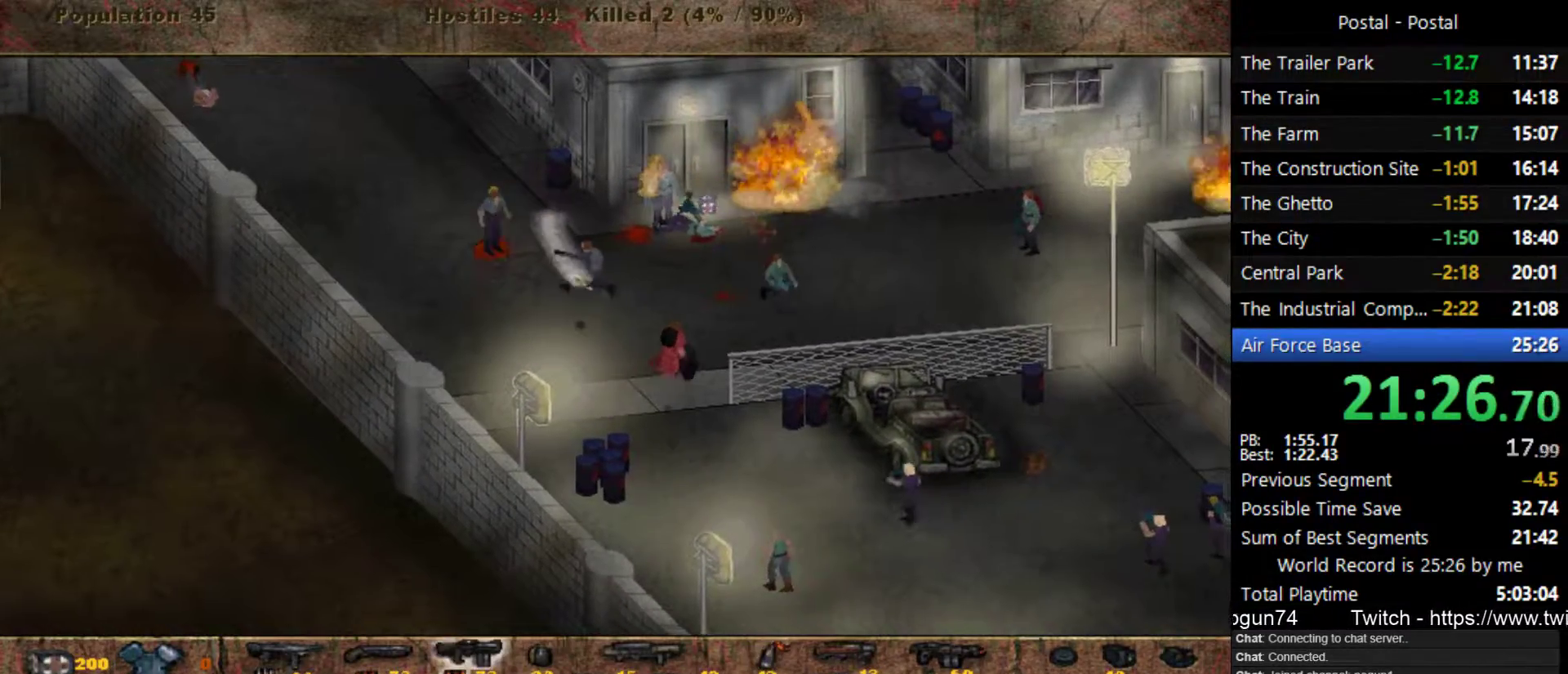
{"keys": ["a", "w"], "events": [[417, "d", "up"], [450, "a", "down"]]}
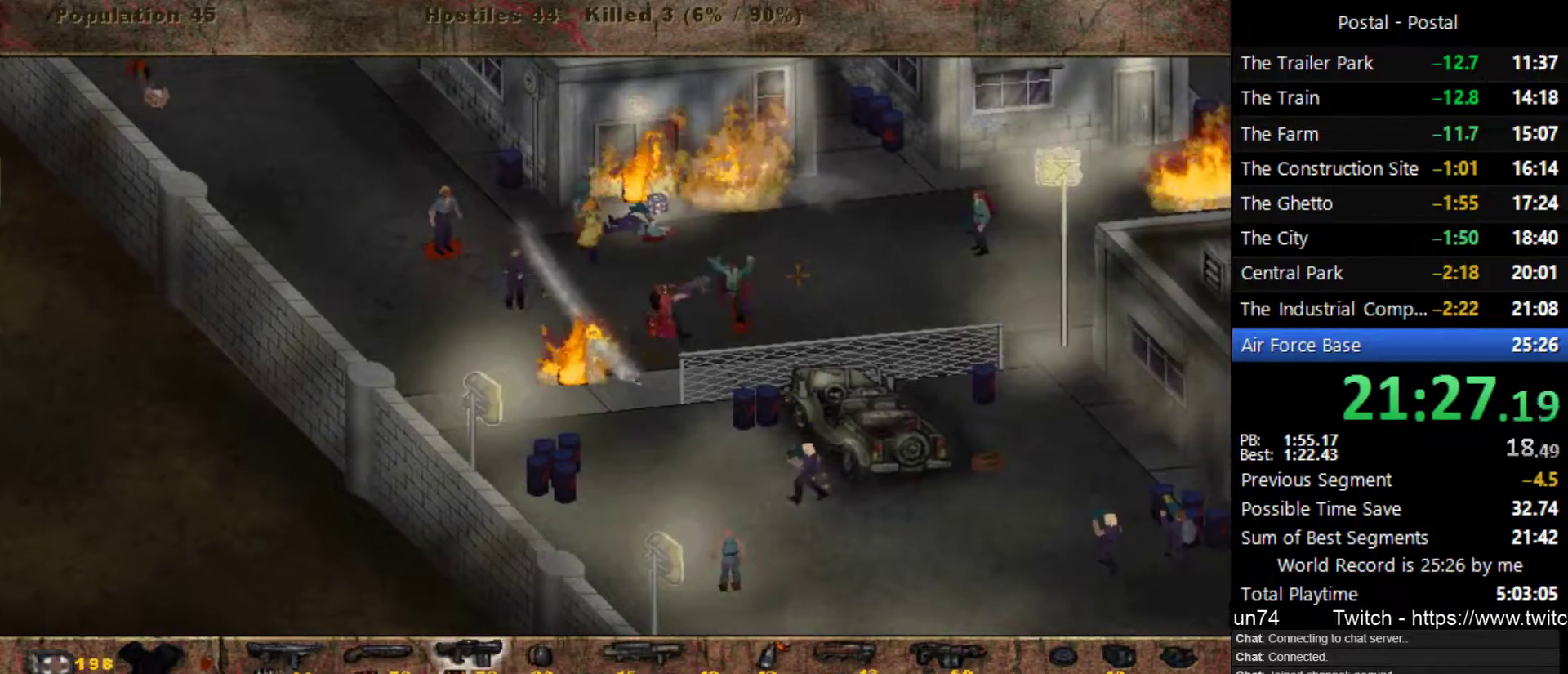
{"keys": ["a"], "events": [[33, "w", "up"], [150, "w", "down"], [267, "w", "up"]]}
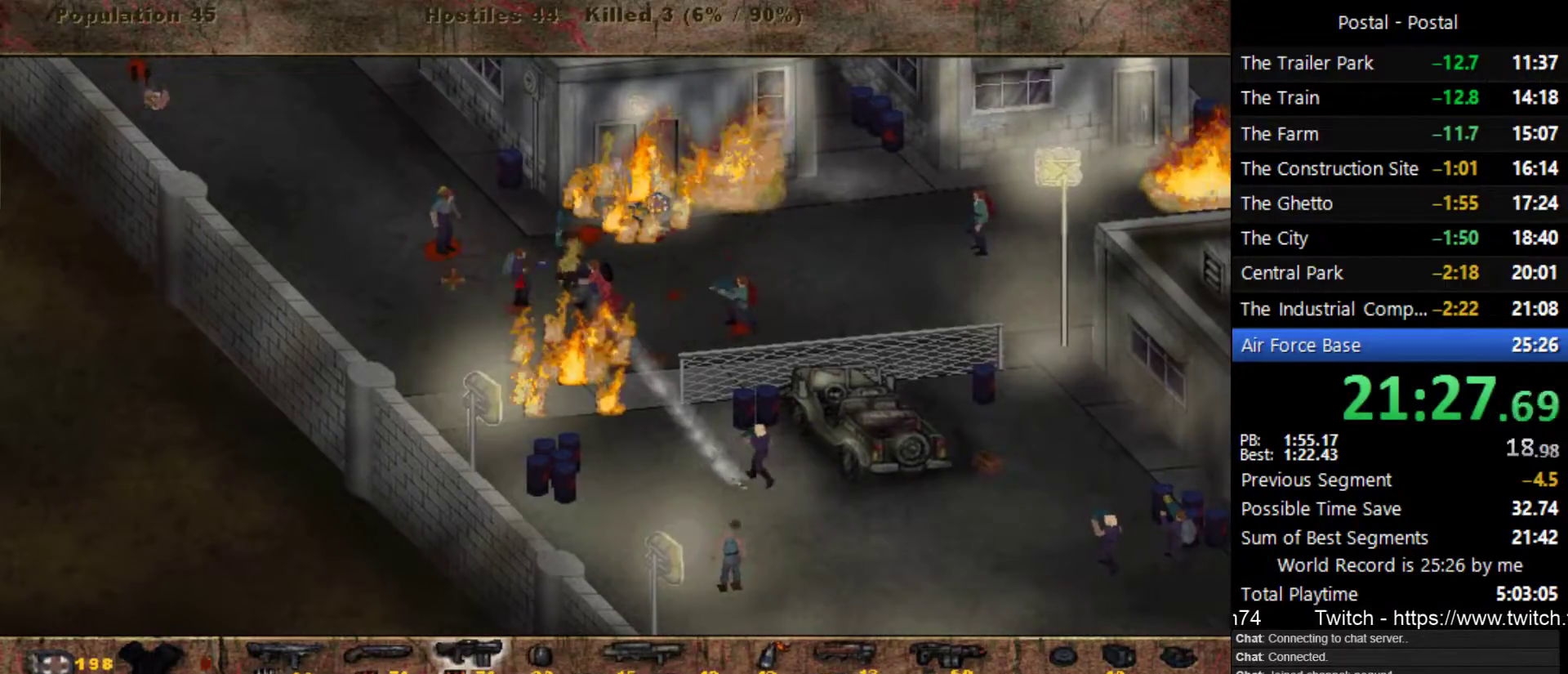
{"keys": ["a", "w"], "events": [[233, "w", "down"]]}
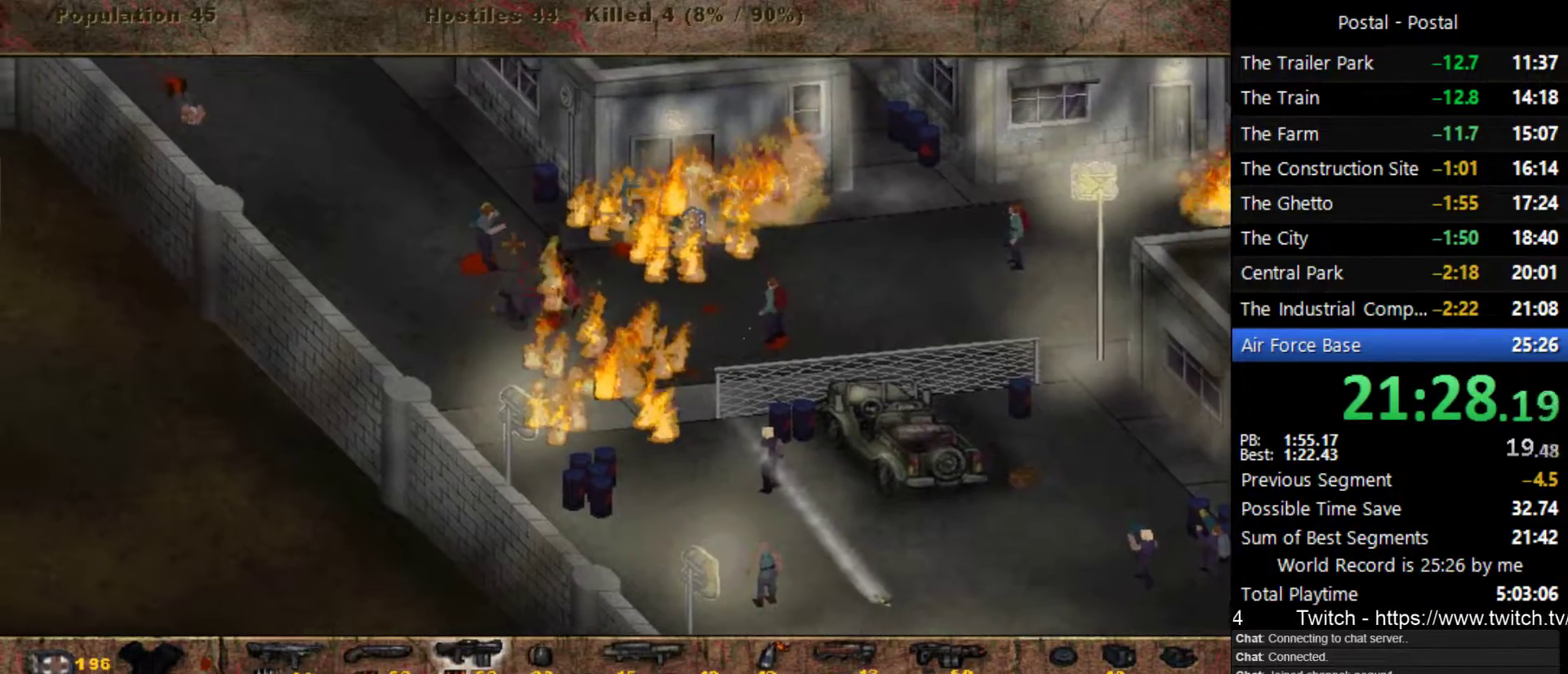
{"keys": ["a", "d", "w"], "events": [[500, "d", "down"]]}
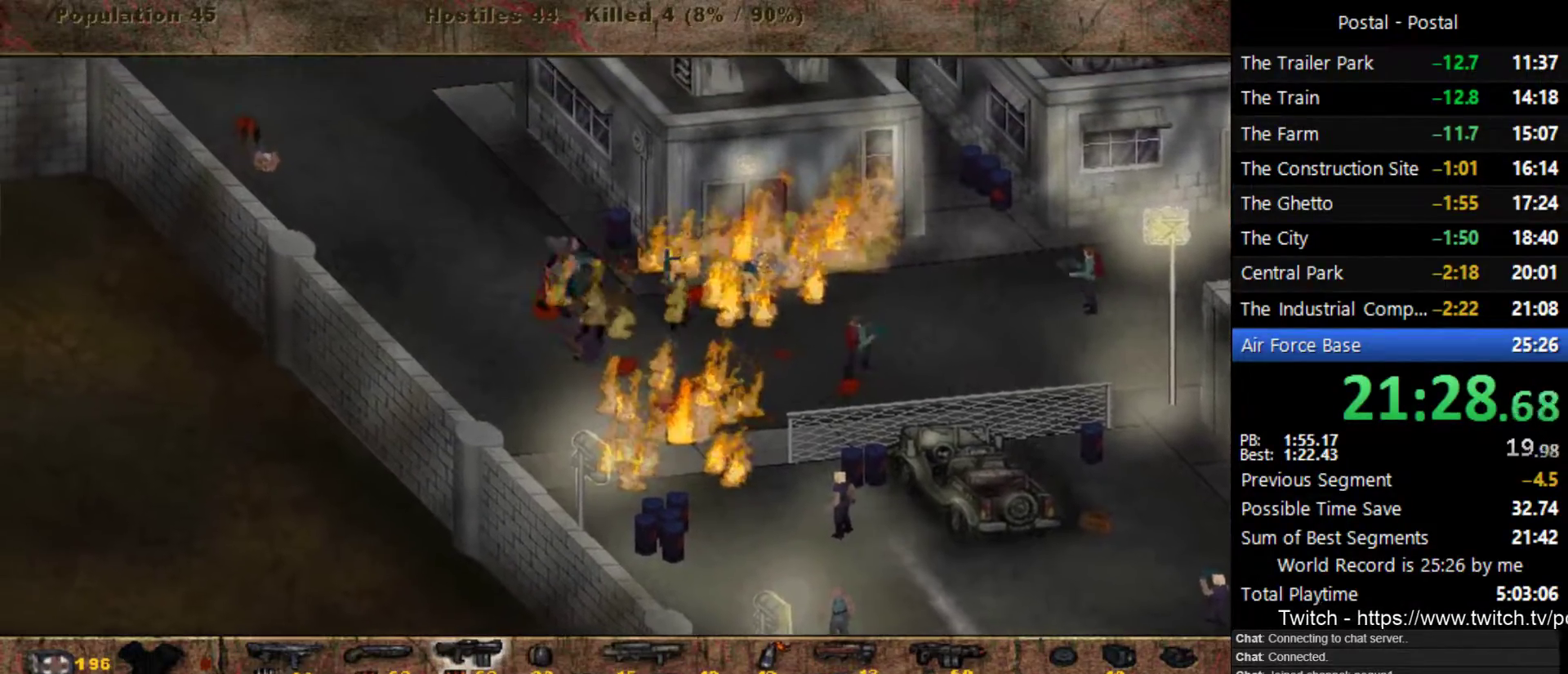
{"keys": ["d", "s"], "events": [[50, "a", "up"], [67, "w", "up"], [150, "s", "down"]]}
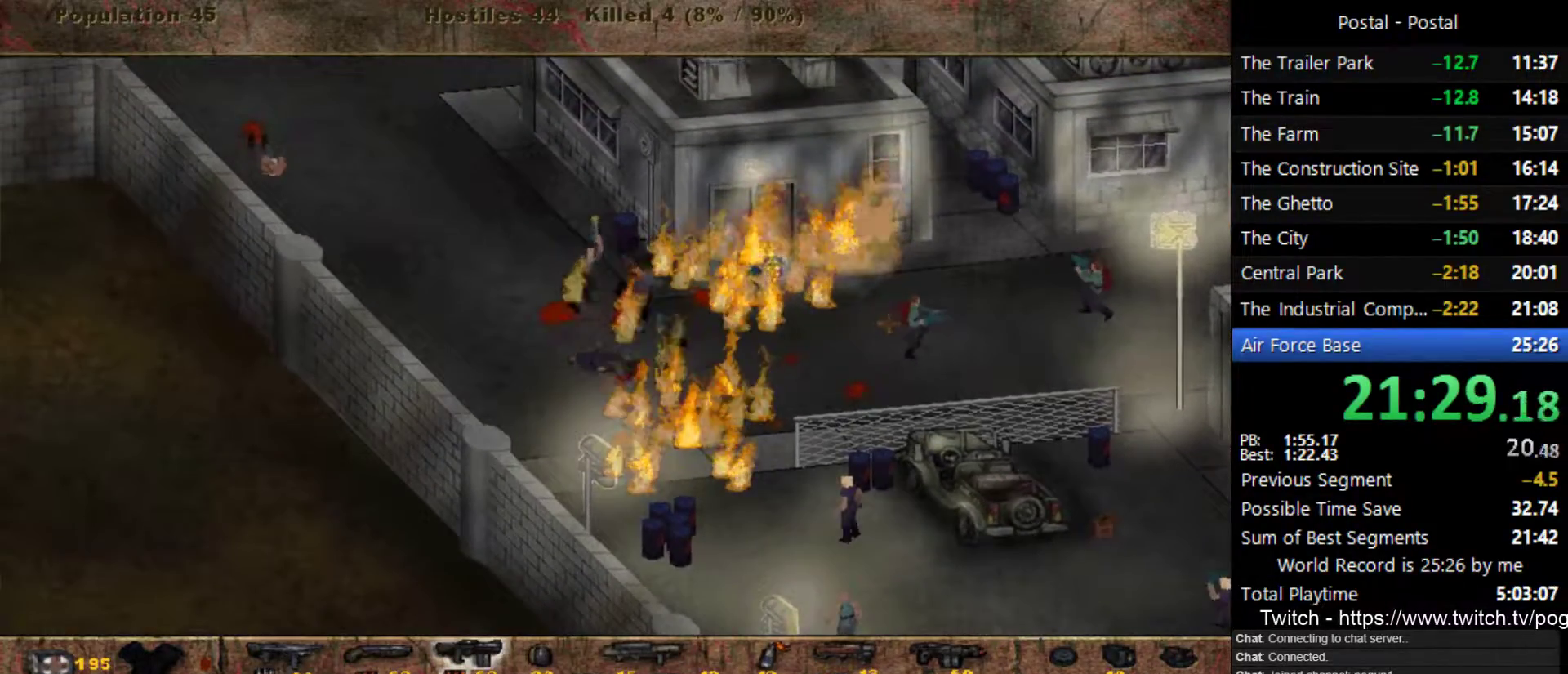
{"keys": ["d", "w"], "events": [[83, "s", "up"], [350, "w", "down"]]}
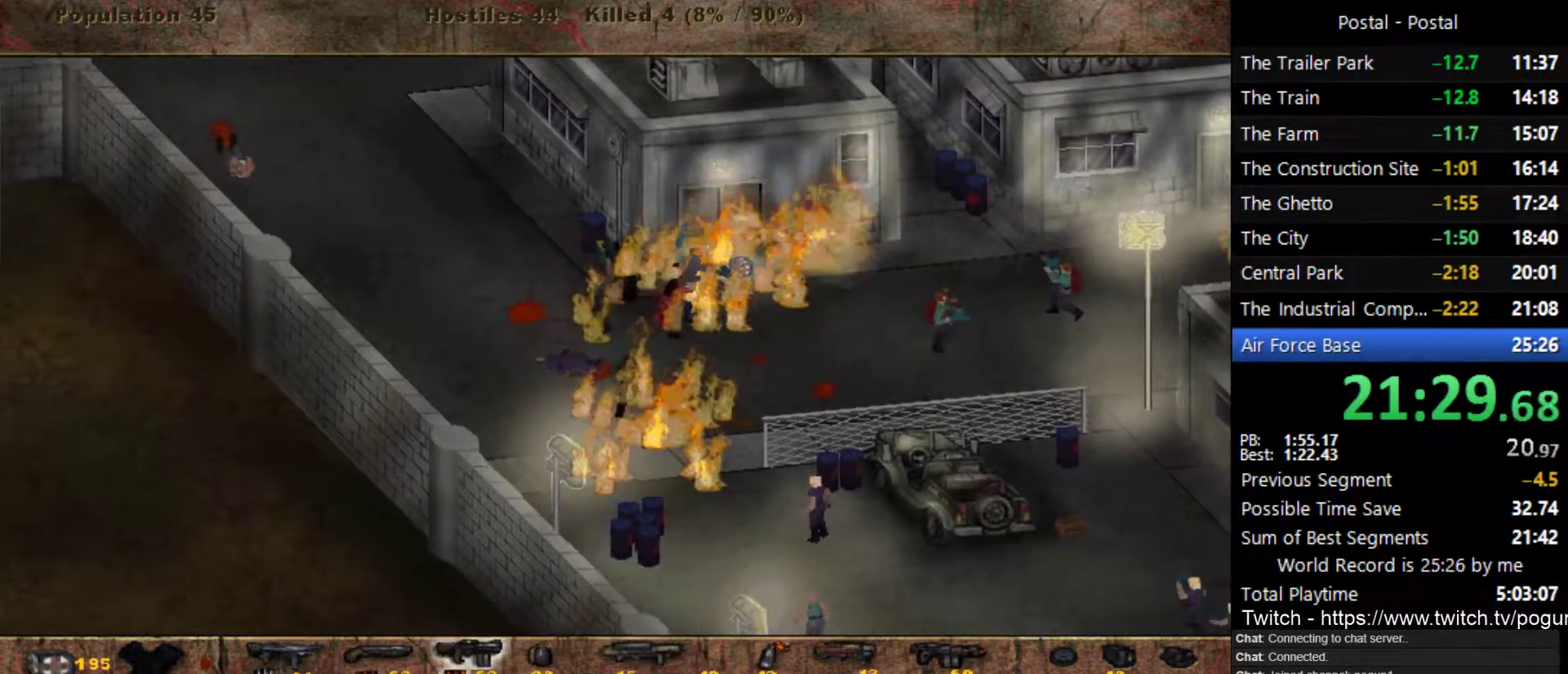
{"keys": ["d", "w"], "events": []}
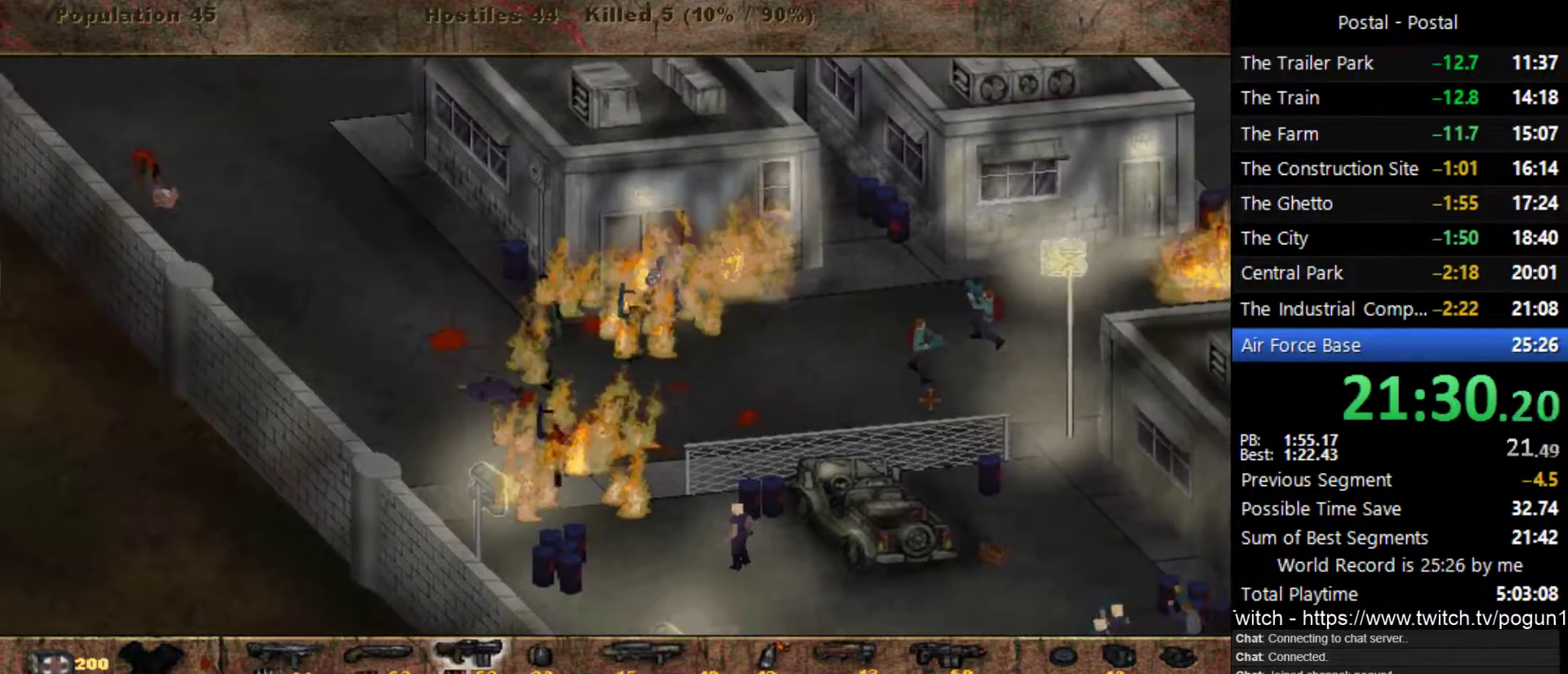
{"keys": ["d", "s"], "events": [[33, "w", "up"], [117, "s", "down"]]}
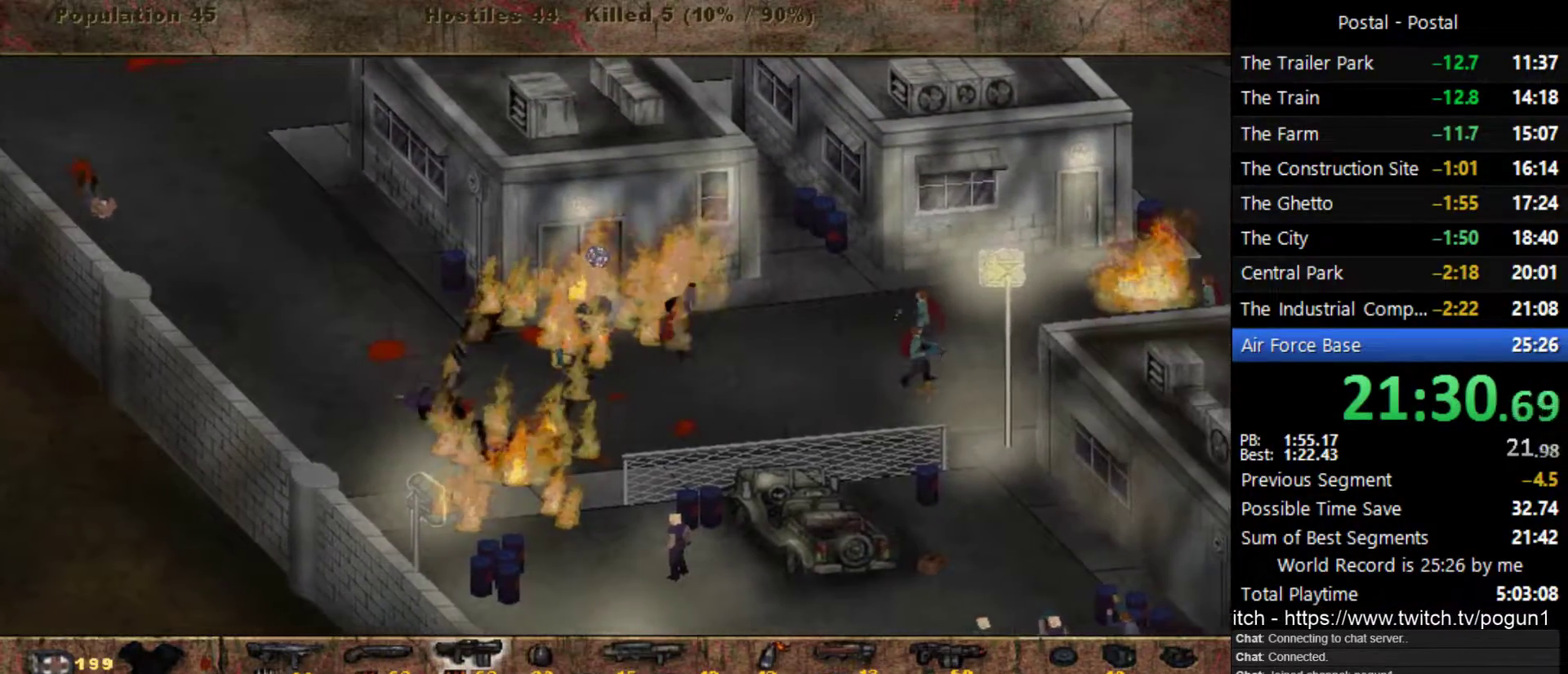
{"keys": ["d"], "events": [[50, "s", "up"]]}
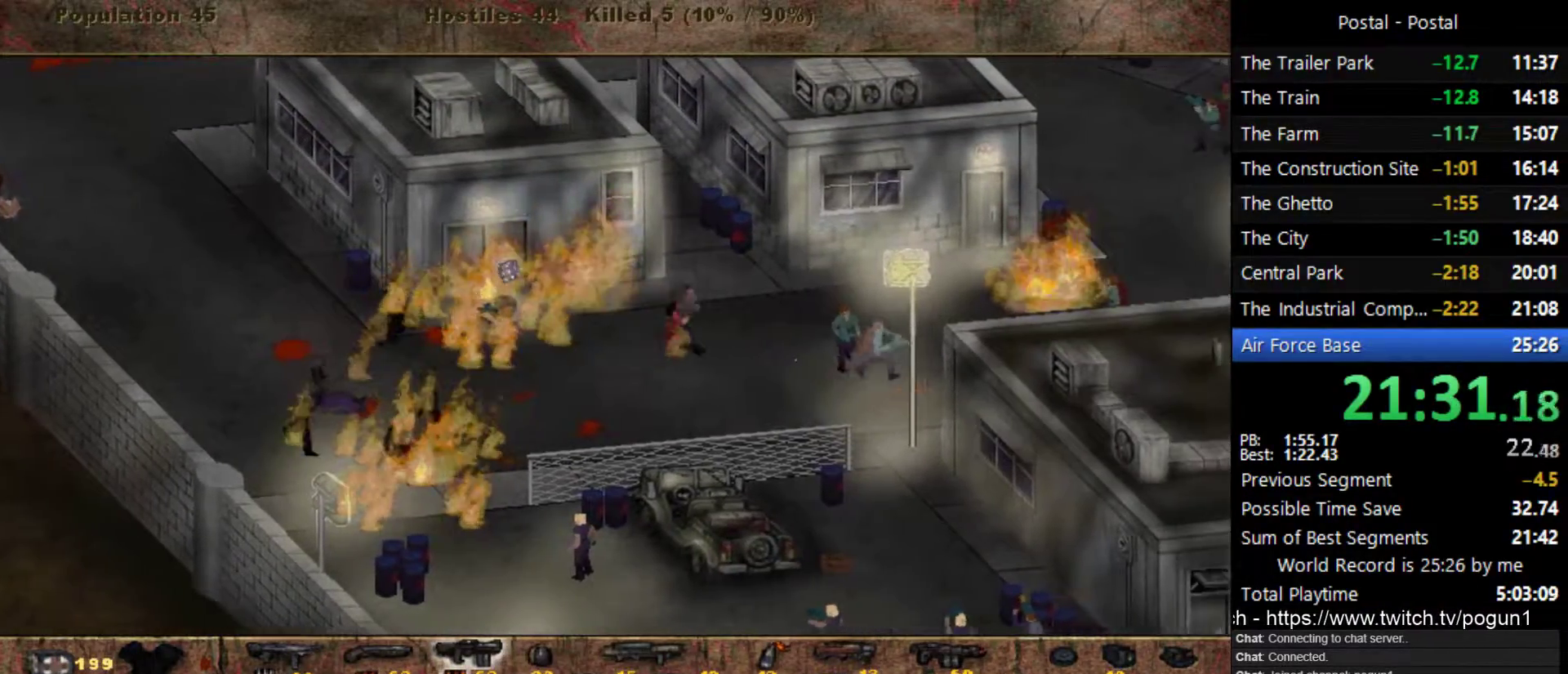
{"keys": ["d", "s"], "events": [[283, "s", "down"]]}
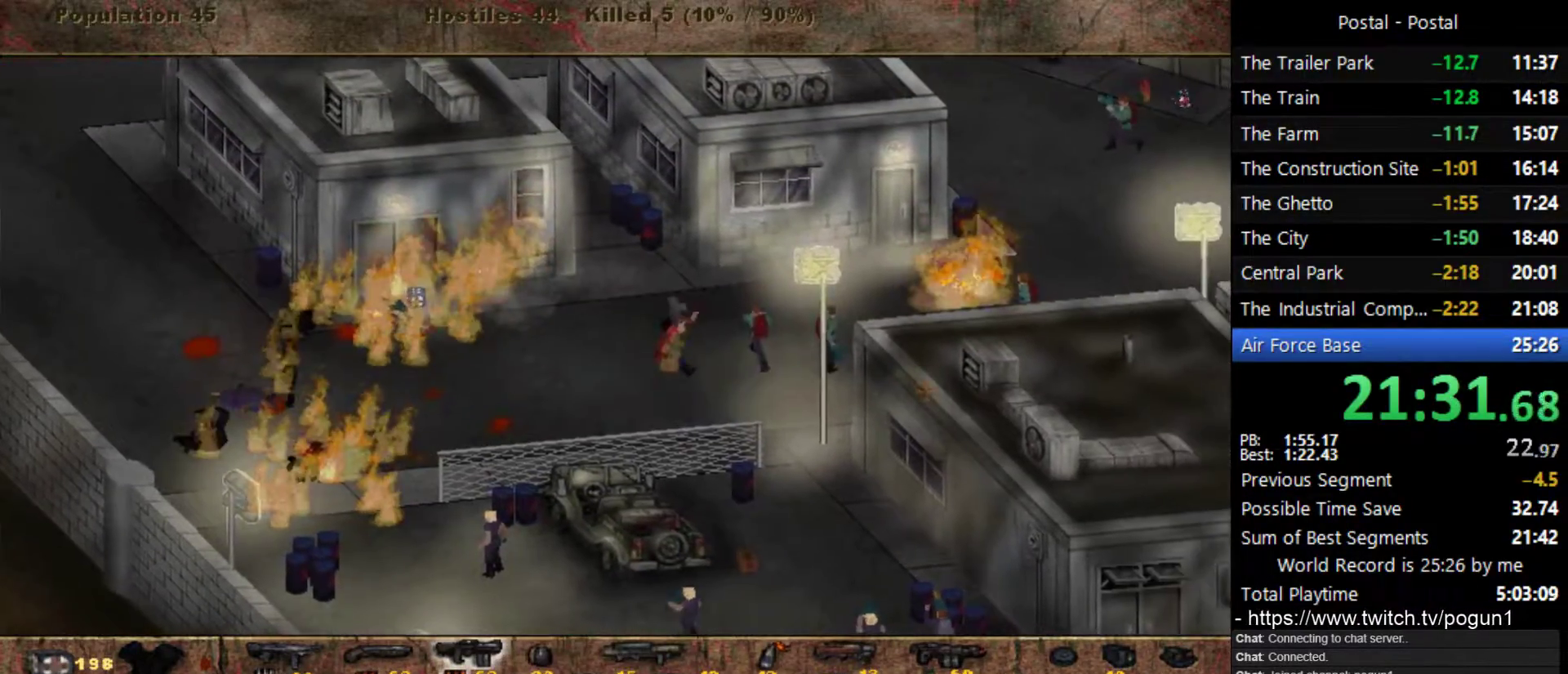
{"keys": ["w"], "events": [[50, "s", "up"], [167, "w", "down"], [450, "d", "up"]]}
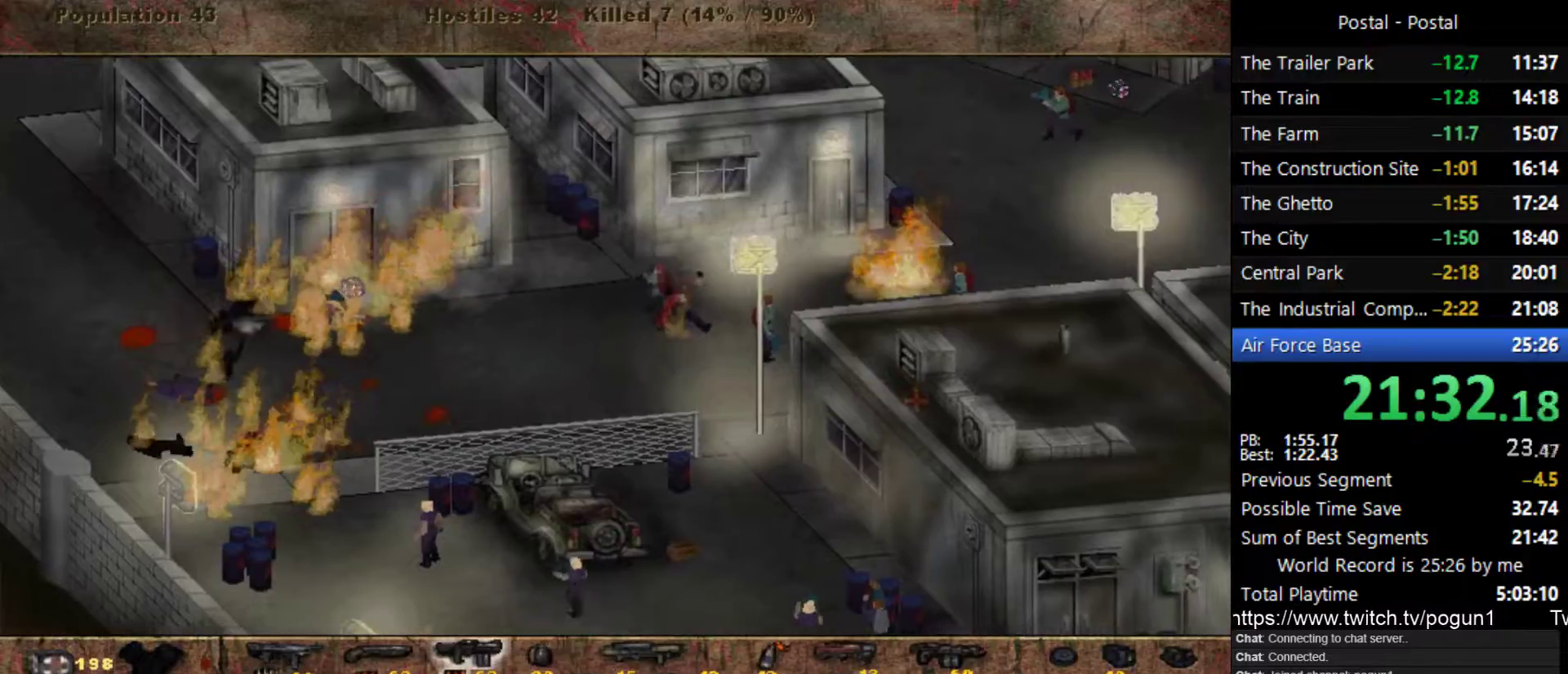
{"keys": ["d", "s"], "events": [[83, "a", "down"], [217, "w", "up"], [333, "w", "down"], [400, "a", "up"], [400, "d", "down"], [433, "w", "up"], [500, "s", "down"]]}
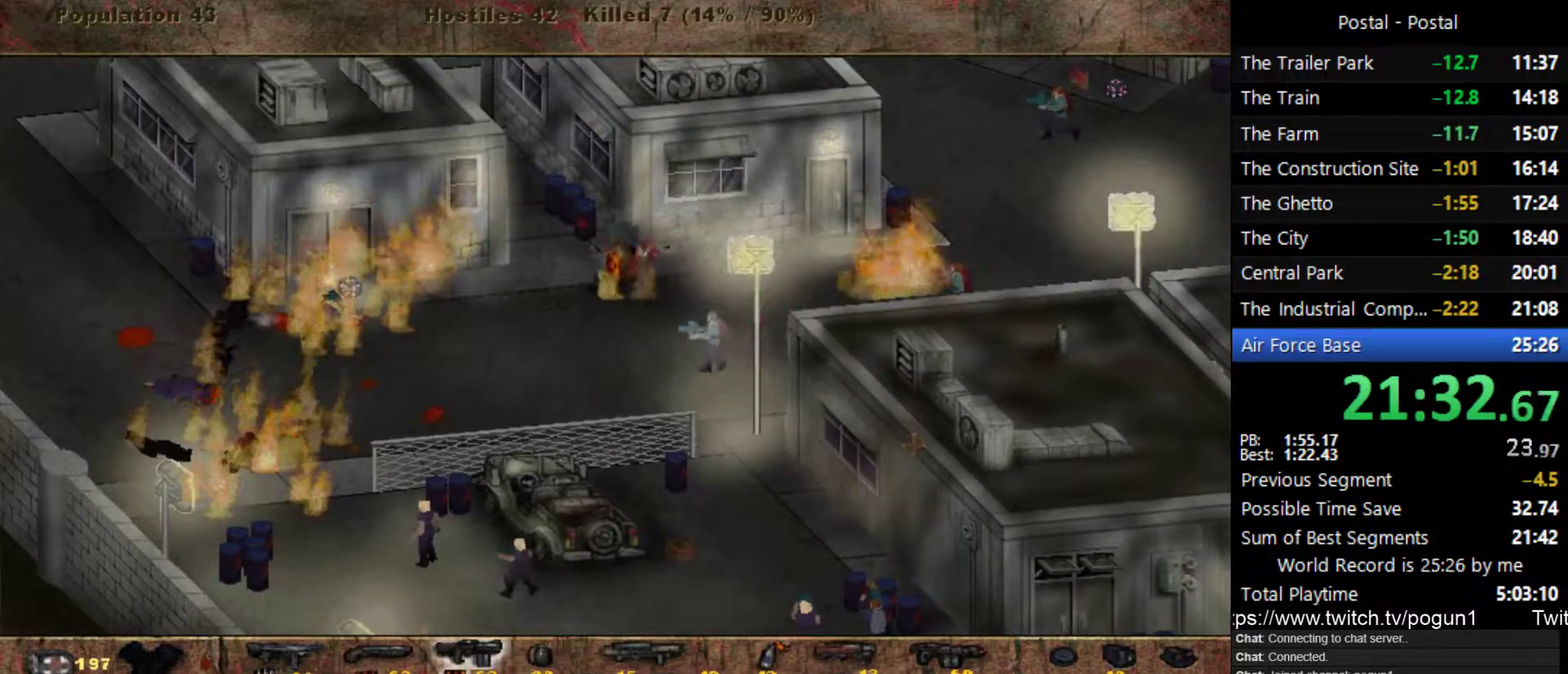
{"keys": ["s"], "events": [[133, "d", "up"]]}
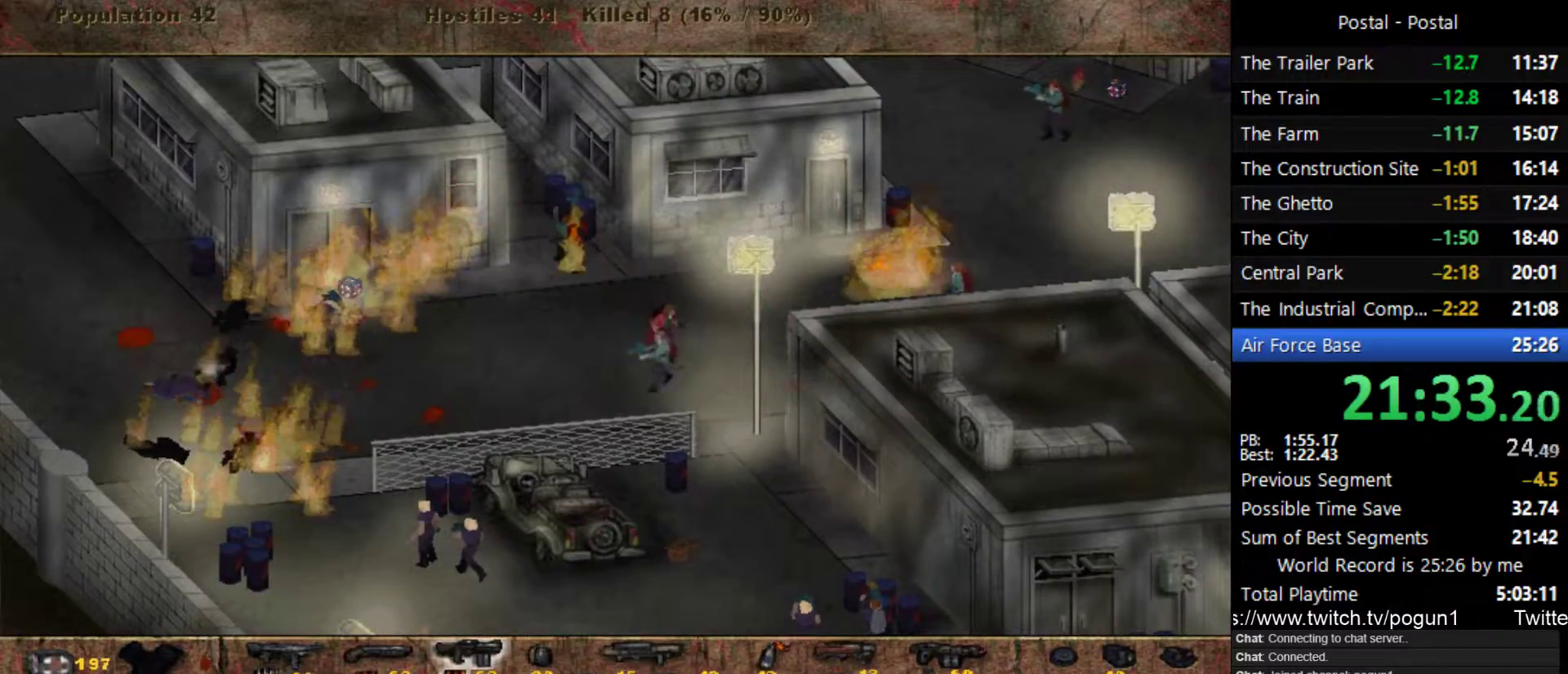
{"keys": ["a", "s"], "events": [[200, "a", "down"], [417, "s", "up"], [483, "s", "down"]]}
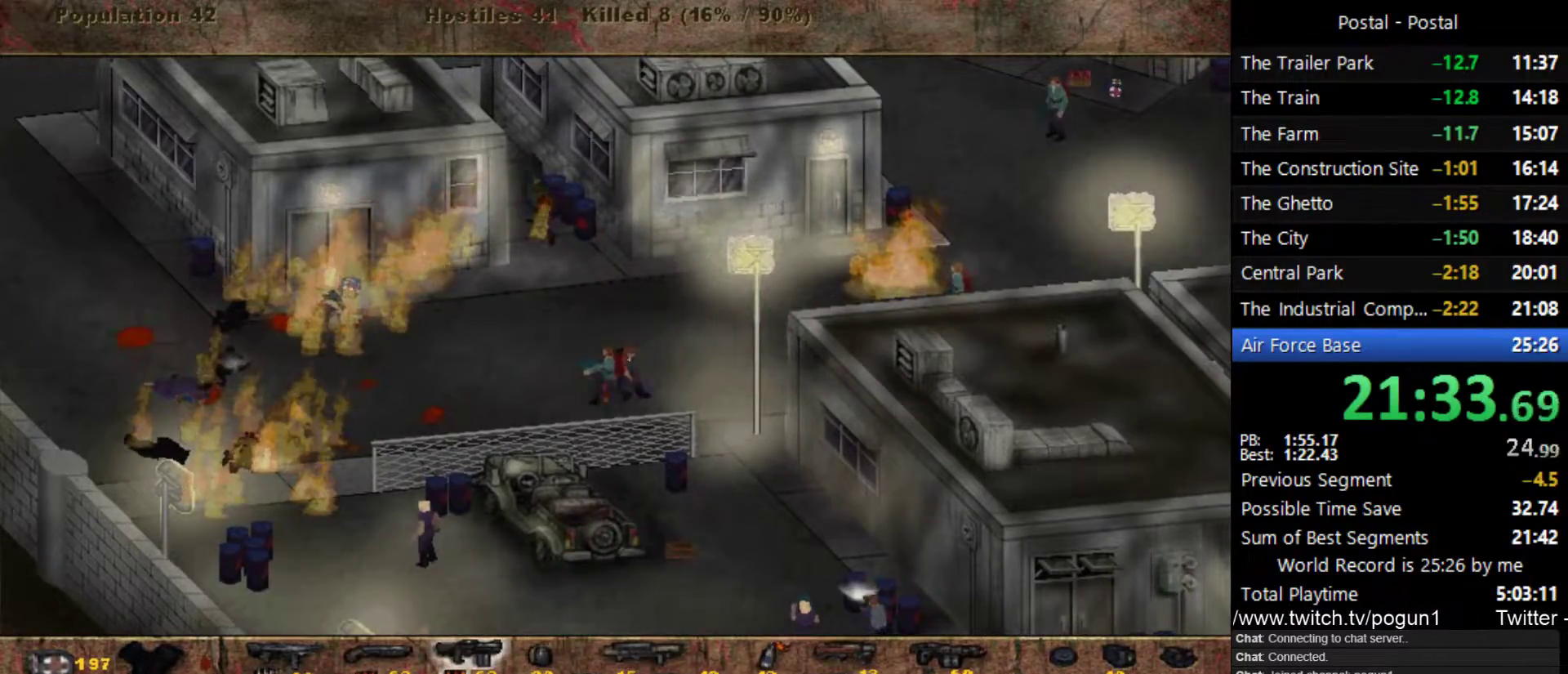
{"keys": ["d"], "events": [[17, "a", "up"], [17, "d", "down"], [100, "s", "up"], [300, "s", "down"], [367, "s", "up"]]}
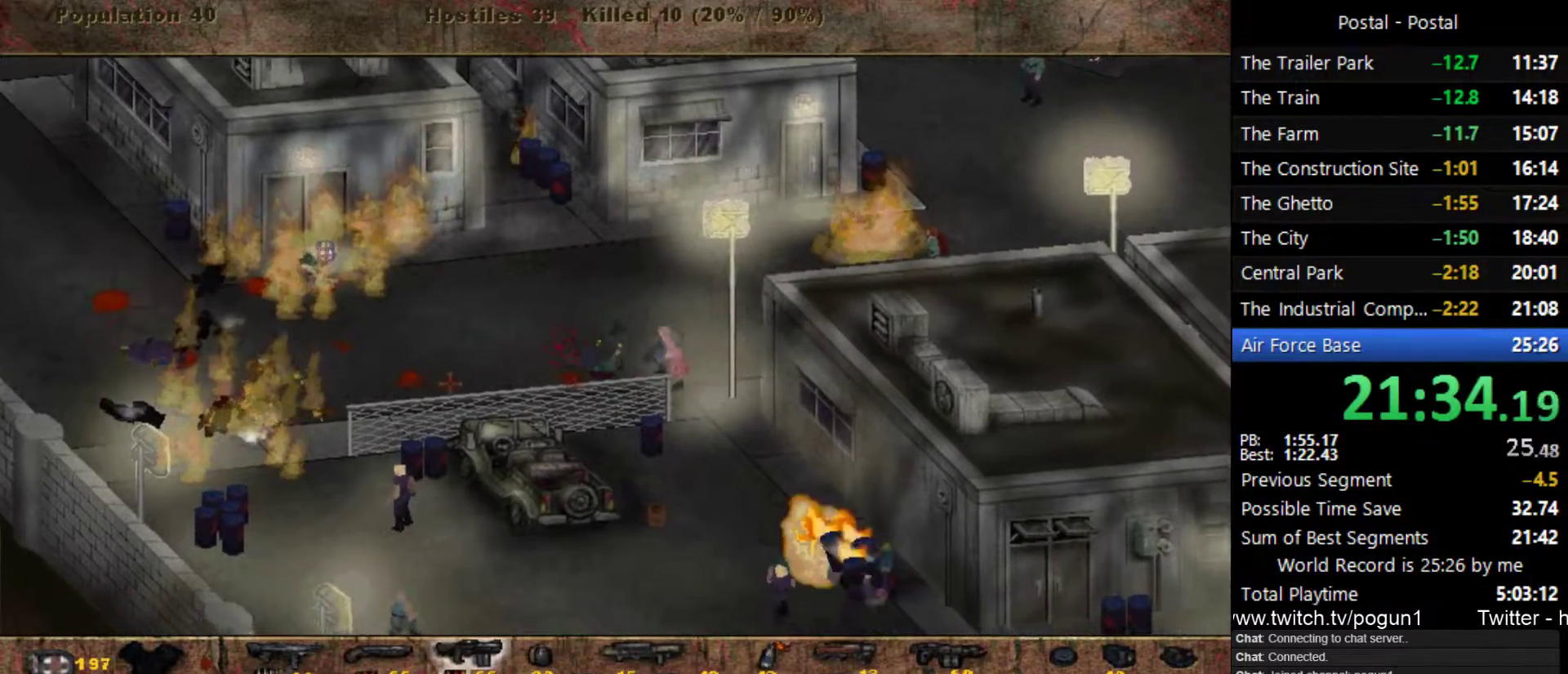
{"keys": ["s"], "events": [[183, "s", "down"], [333, "d", "up"]]}
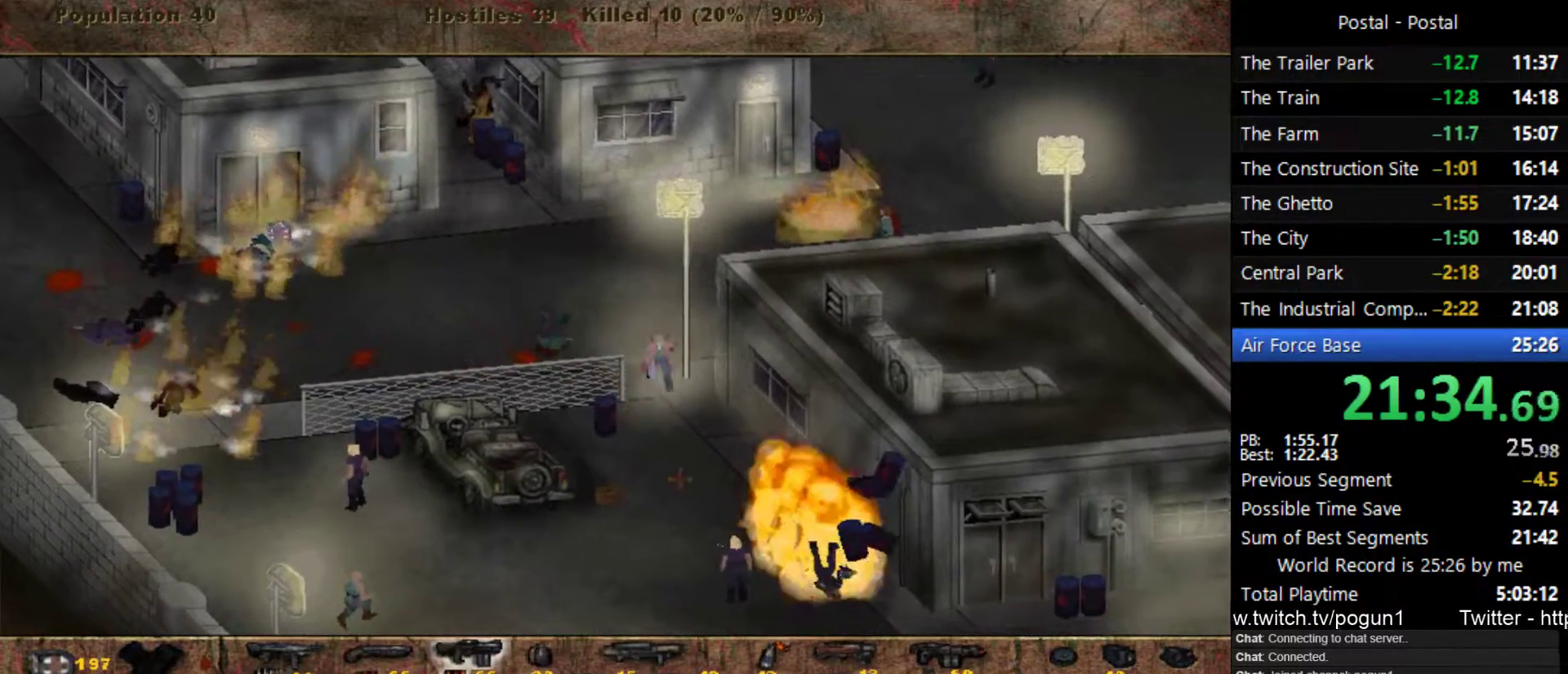
{"keys": ["s"], "events": [[50, "a", "down"], [100, "a", "up"], [200, "a", "down"], [300, "a", "up"]]}
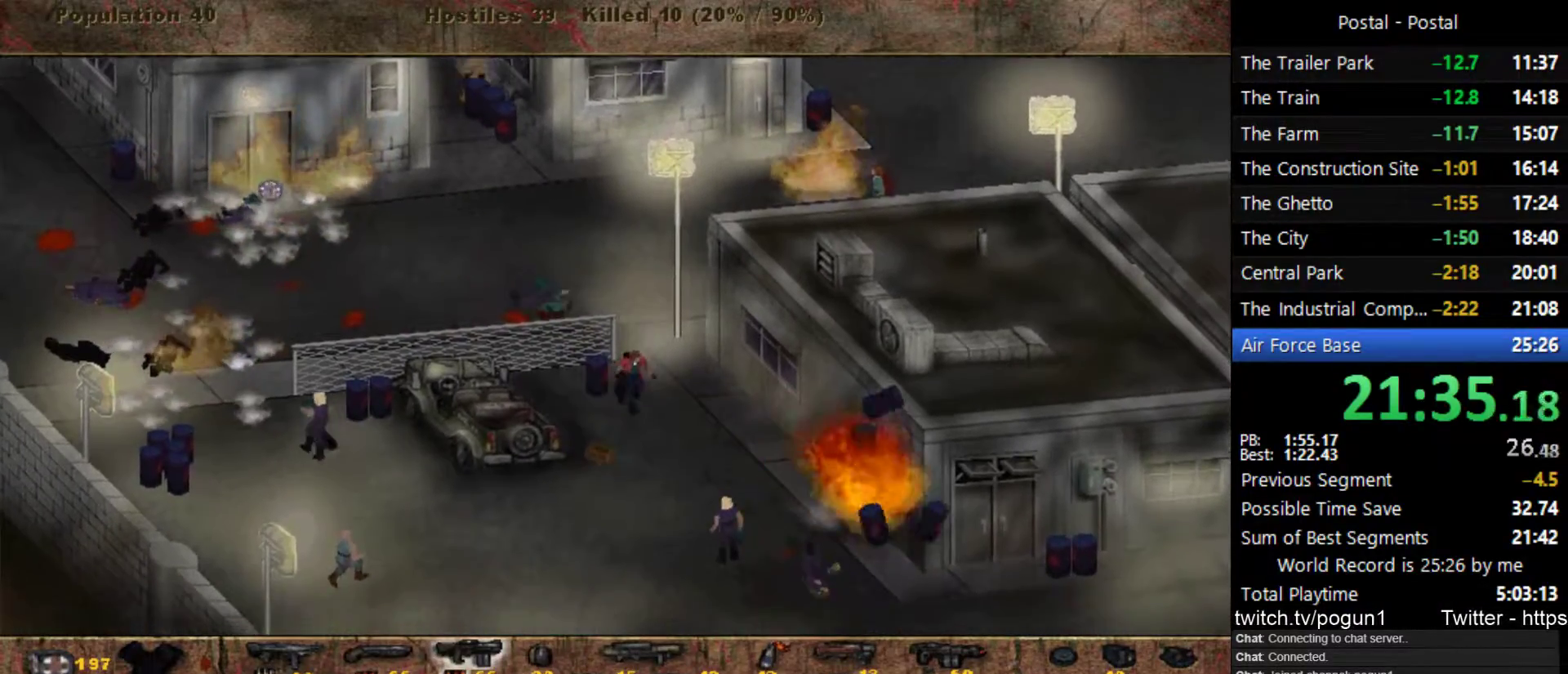
{"keys": ["s"], "events": [[33, "a", "down"], [200, "a", "up"]]}
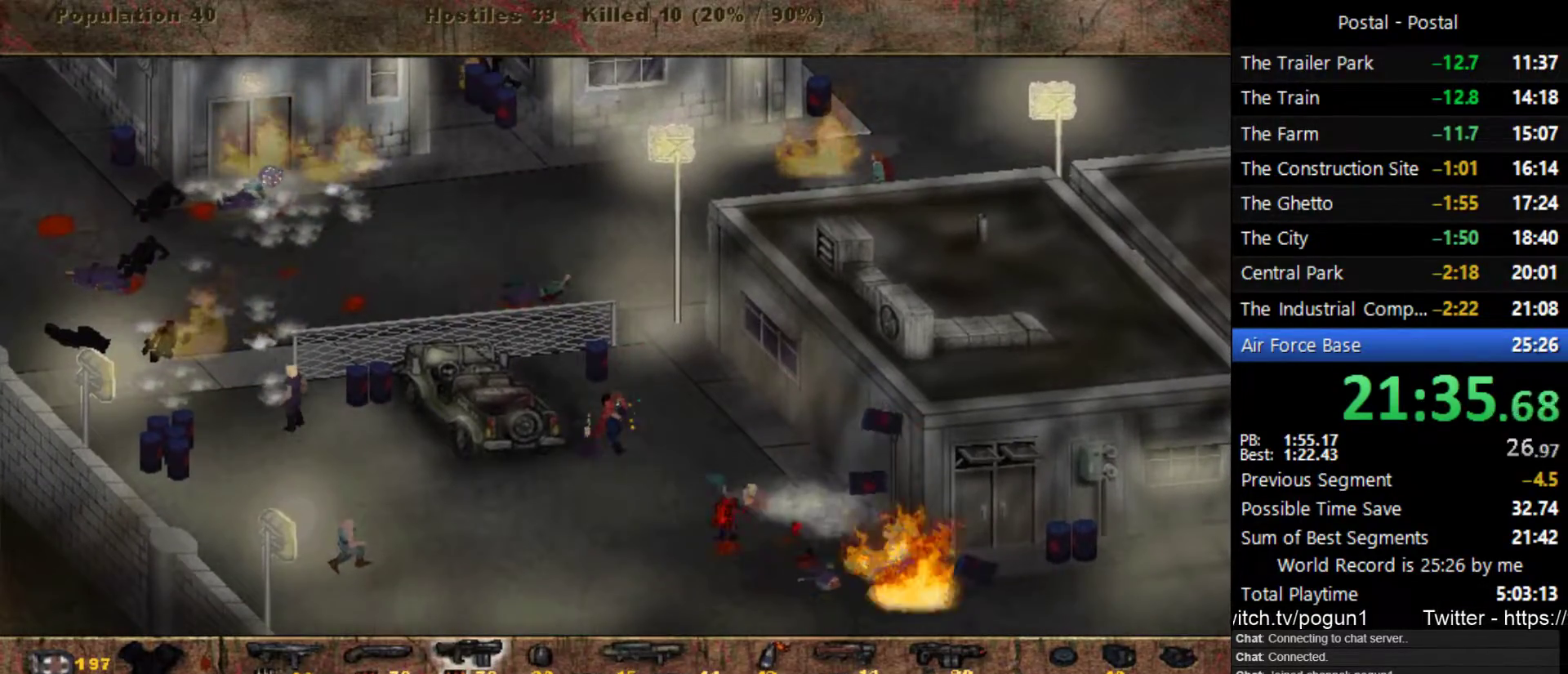
{"keys": ["a", "s"], "events": [[50, "a", "down"], [200, "a", "up"], [267, "a", "down"]]}